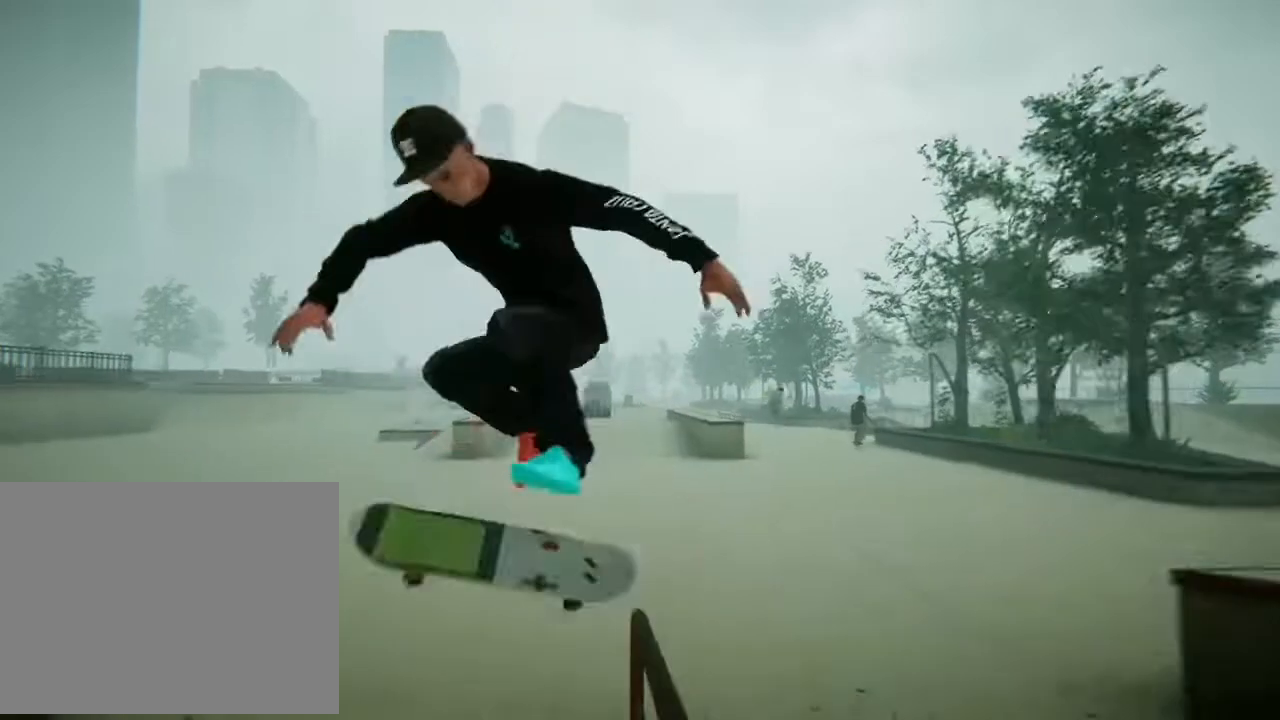
Gameplay with a controller (Xbox layout); each line is a JSON object with the inputs held at the frame after it. "events" lists button and stick changes between this image and that frame as [ms after this image, input, new state], when the widget could be followed in between. Not read: L3 R3.
{"buttons": [], "left_stick": "center", "right_stick": "center", "events": [[34, "right_stick", "center"], [134, "left_stick", "center"]]}
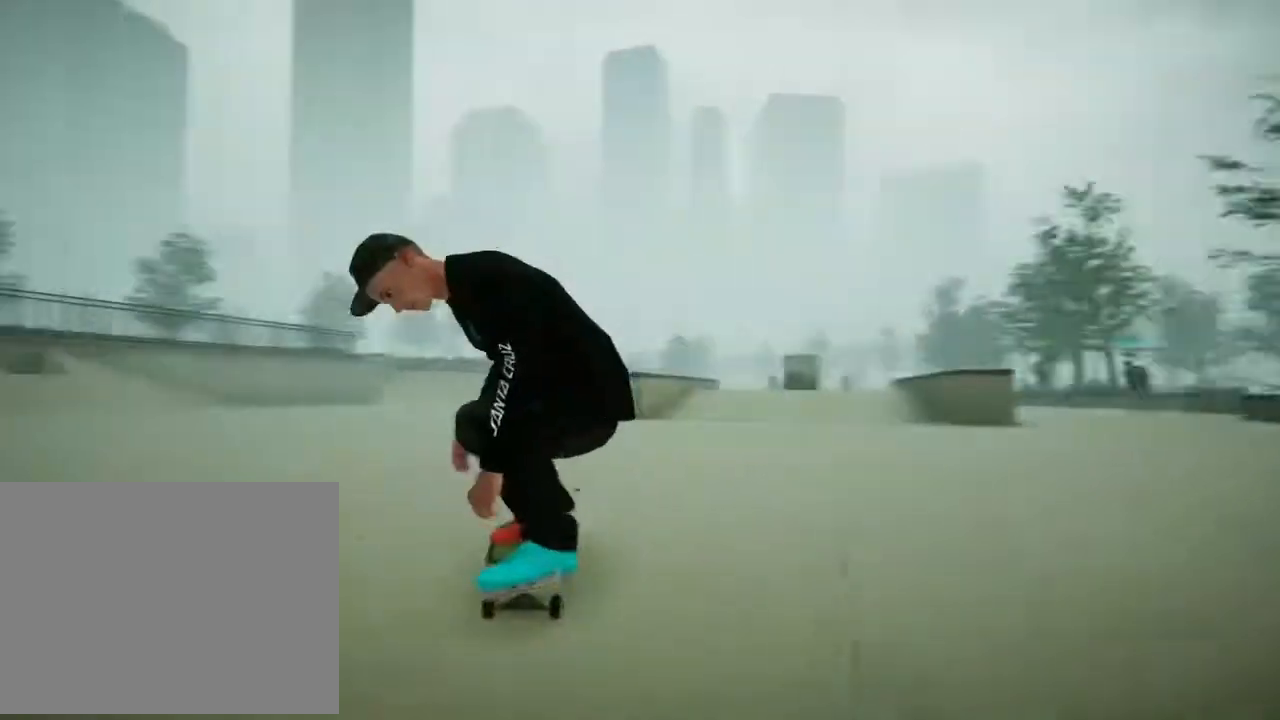
{"buttons": [], "left_stick": "right", "right_stick": "center", "events": [[267, "A", "down"], [334, "left_stick", "right"], [467, "A", "up"]]}
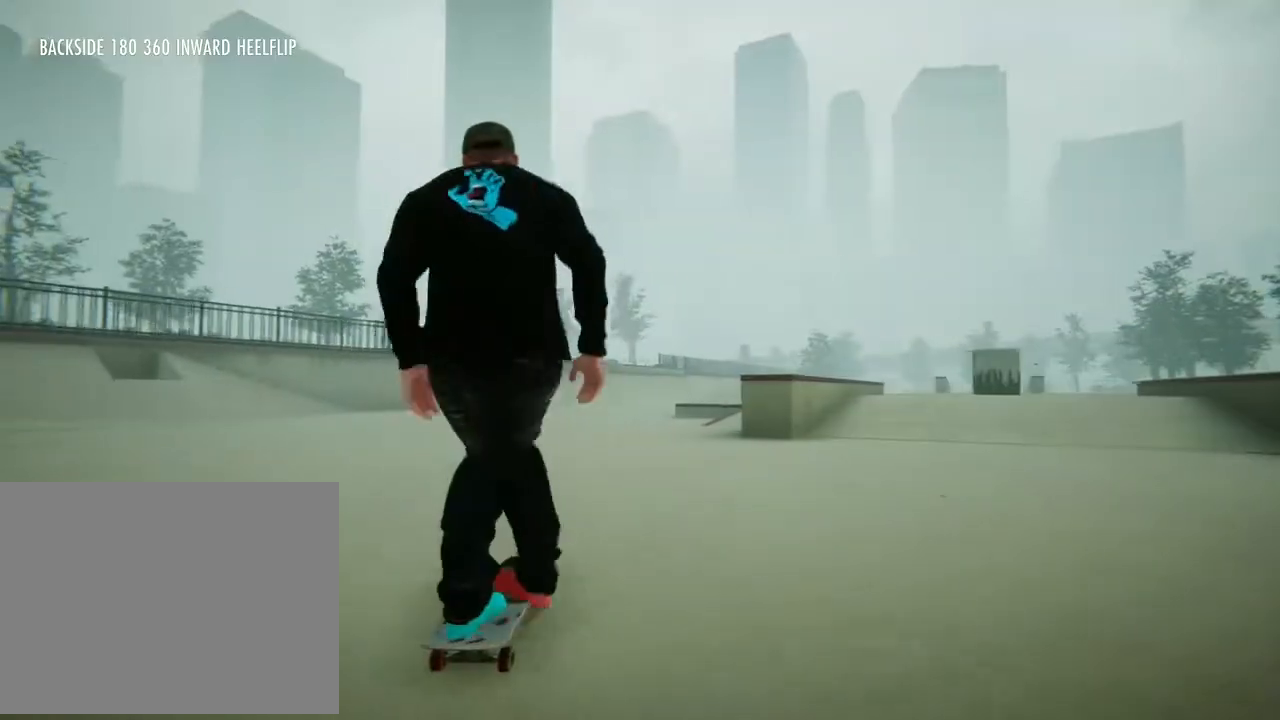
{"buttons": [], "left_stick": "right", "right_stick": "center", "events": []}
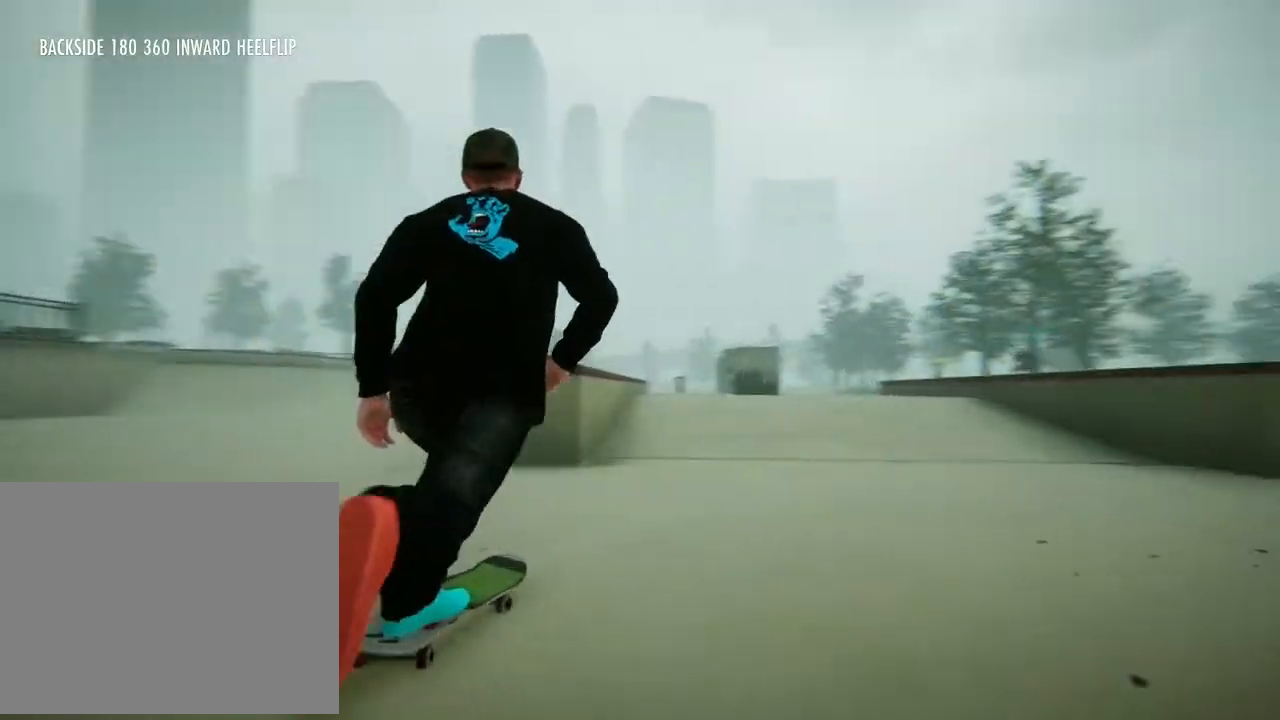
{"buttons": [], "left_stick": "left", "right_stick": "center", "events": [[67, "left_stick", "center"], [233, "left_stick", "left"]]}
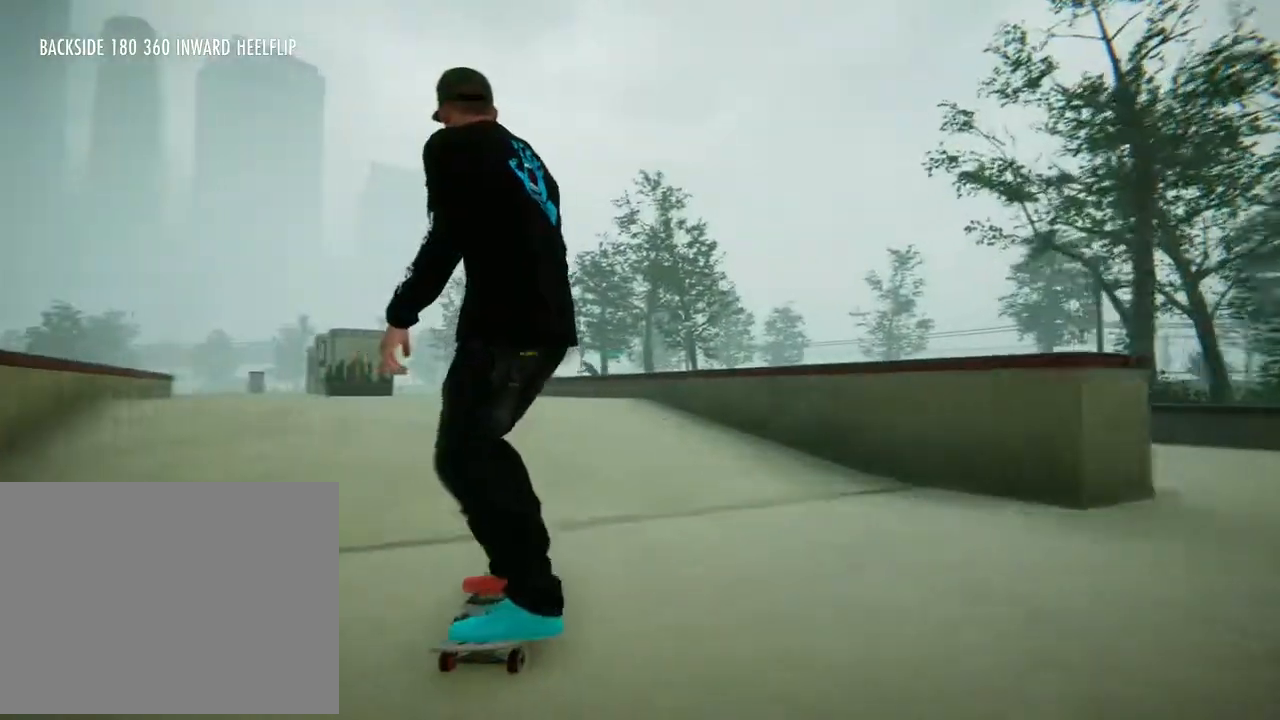
{"buttons": [], "left_stick": "center", "right_stick": "center", "events": [[34, "left_stick", "center"], [134, "A", "down"], [468, "A", "up"]]}
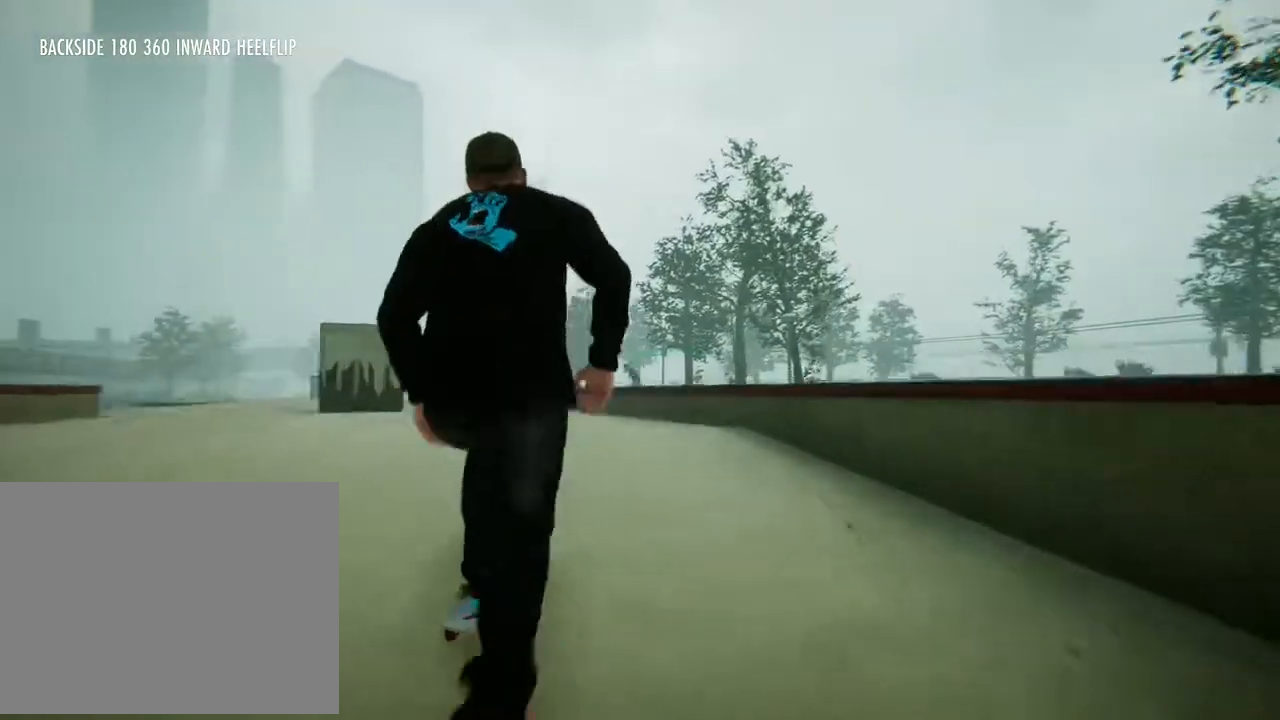
{"buttons": [], "left_stick": "center", "right_stick": "center", "events": [[167, "left_stick", "left"], [467, "left_stick", "center"]]}